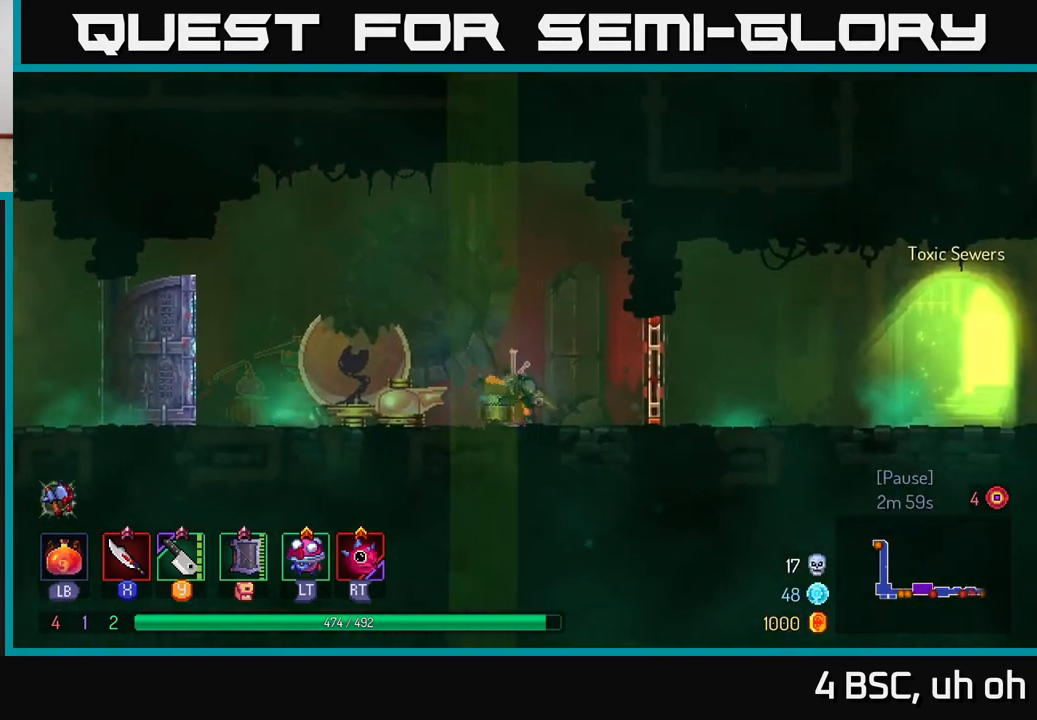
Gameplay with a controller (Xbox layout); each line is a JSON object with the inputs held at the frame after it. "events" lists button and stick changes between this image and that frame as [ms after this image, input, new state], when the widget could be followed in between.
{"buttons": [], "left_stick": "right", "right_stick": "center", "events": [[83, "B", "up"], [183, "R1", "down"], [283, "R1", "up"]]}
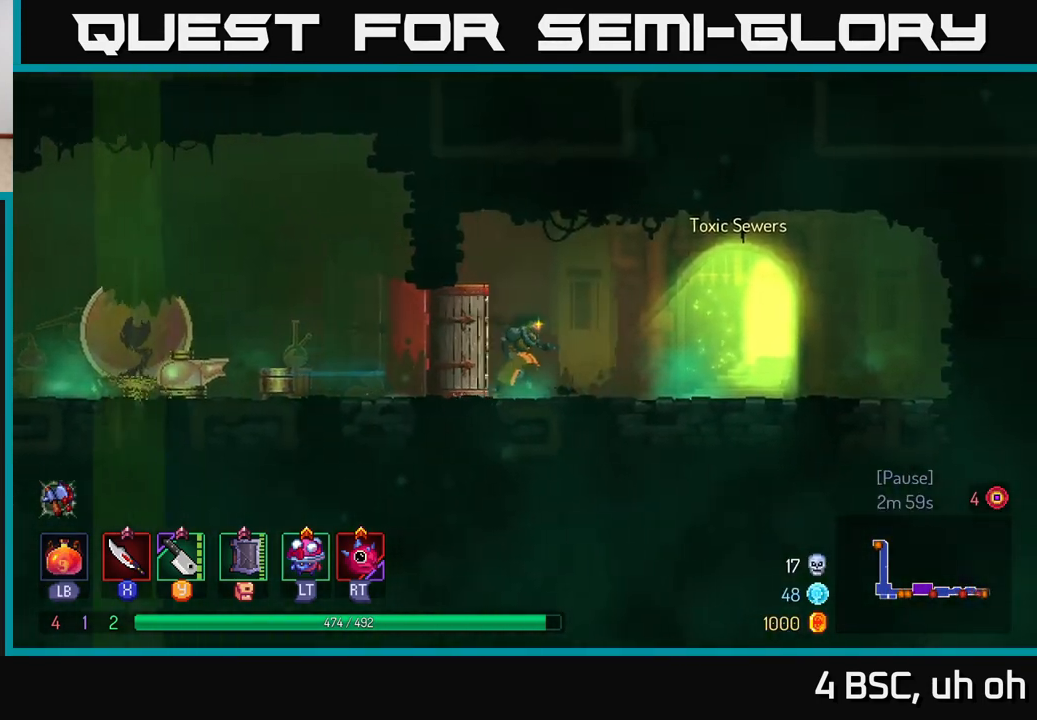
{"buttons": [], "left_stick": "right", "right_stick": "center", "events": [[383, "R1", "down"], [467, "R1", "up"]]}
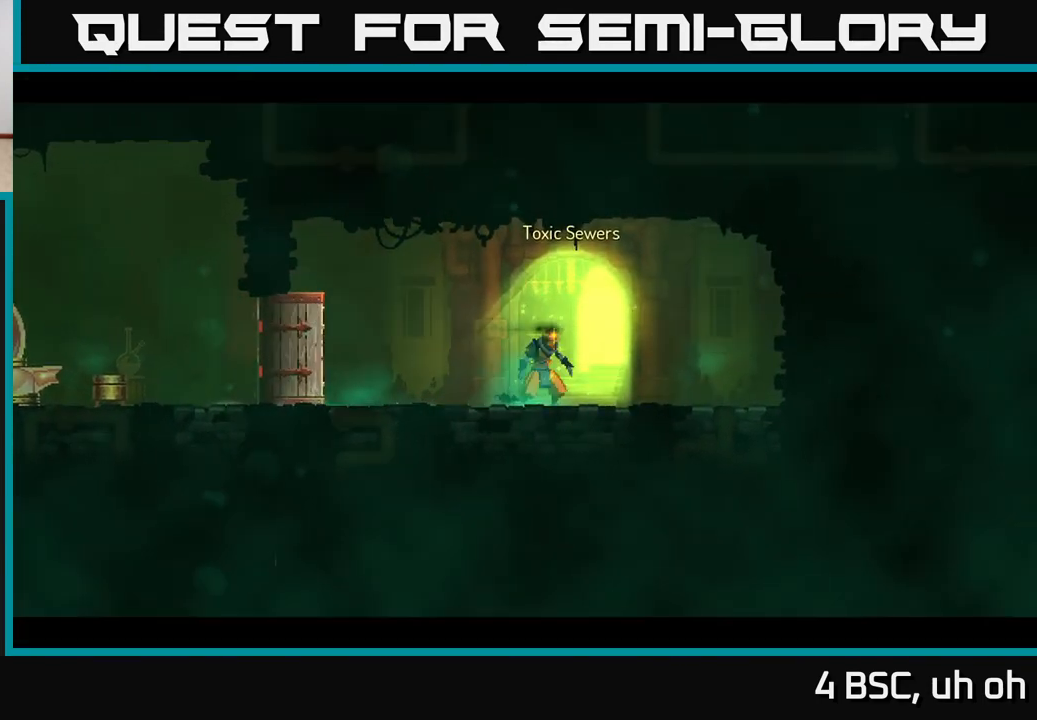
{"buttons": [], "left_stick": "center", "right_stick": "center", "events": [[67, "R1", "down"], [183, "R1", "up"], [183, "left_stick", "center"]]}
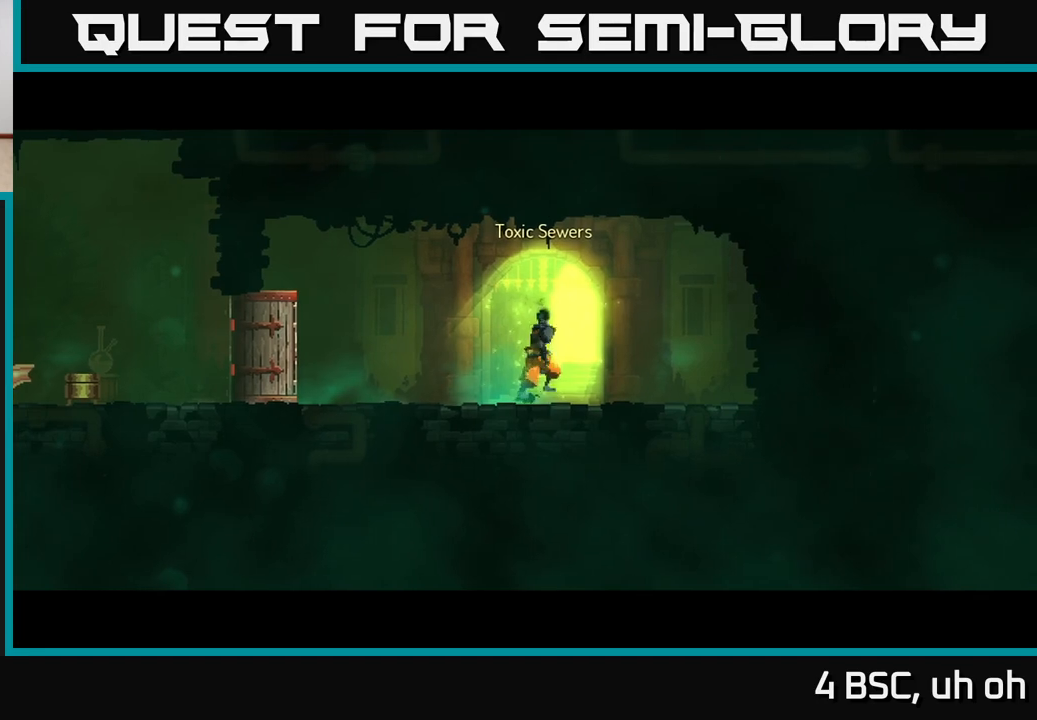
{"buttons": [], "left_stick": "center", "right_stick": "center", "events": []}
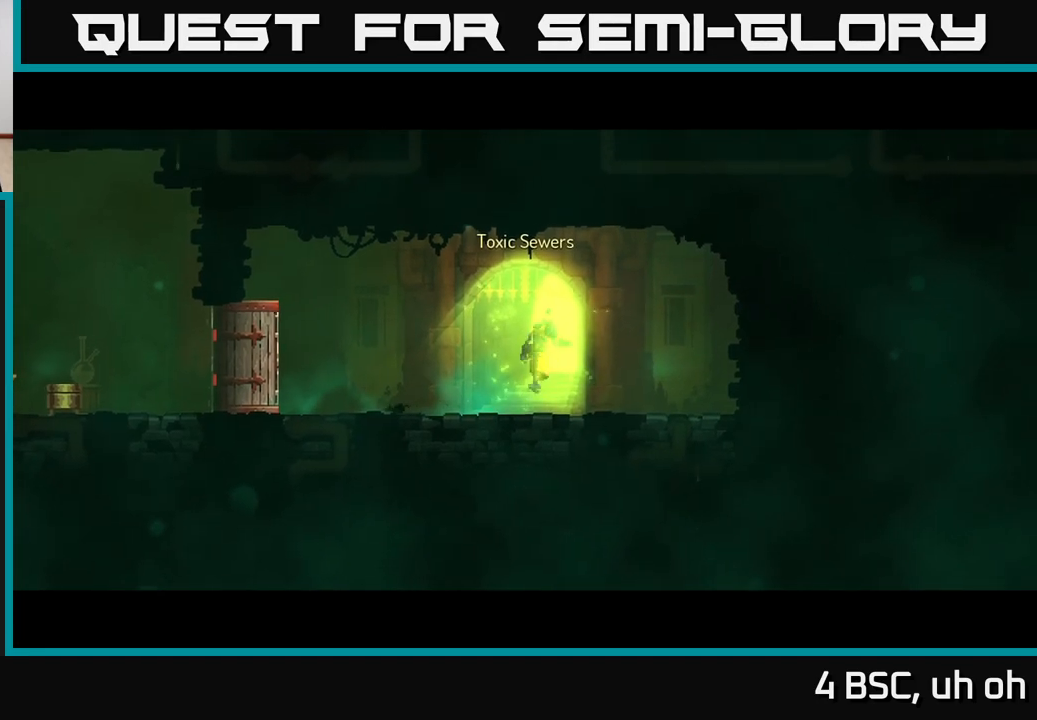
{"buttons": [], "left_stick": "center", "right_stick": "center", "events": []}
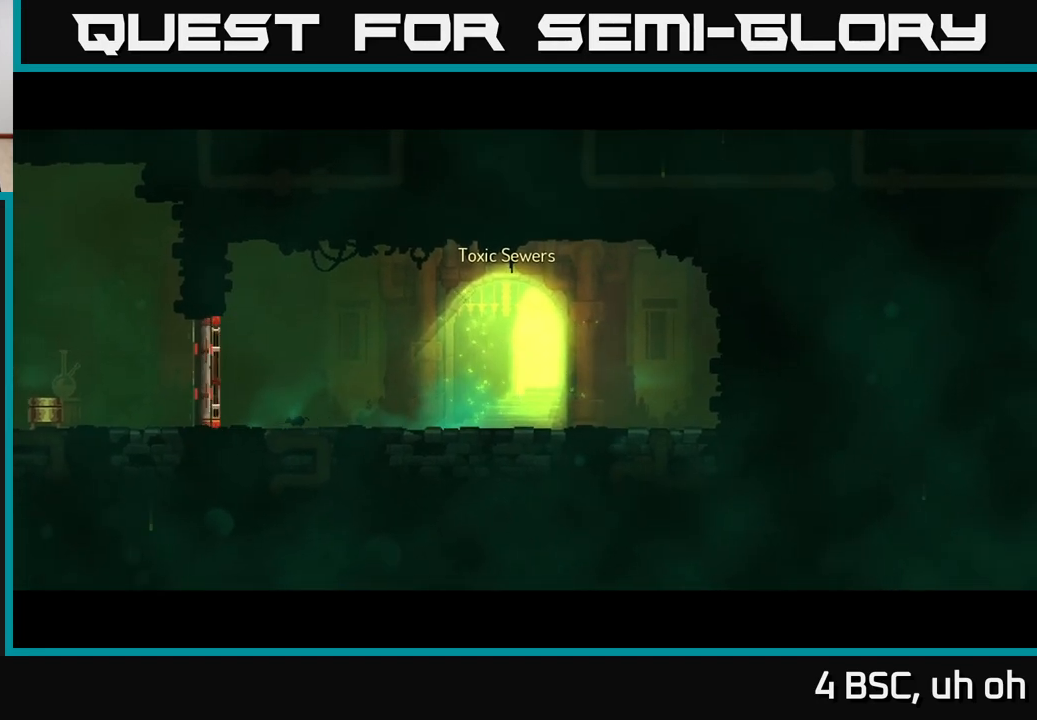
{"buttons": [], "left_stick": "center", "right_stick": "center", "events": []}
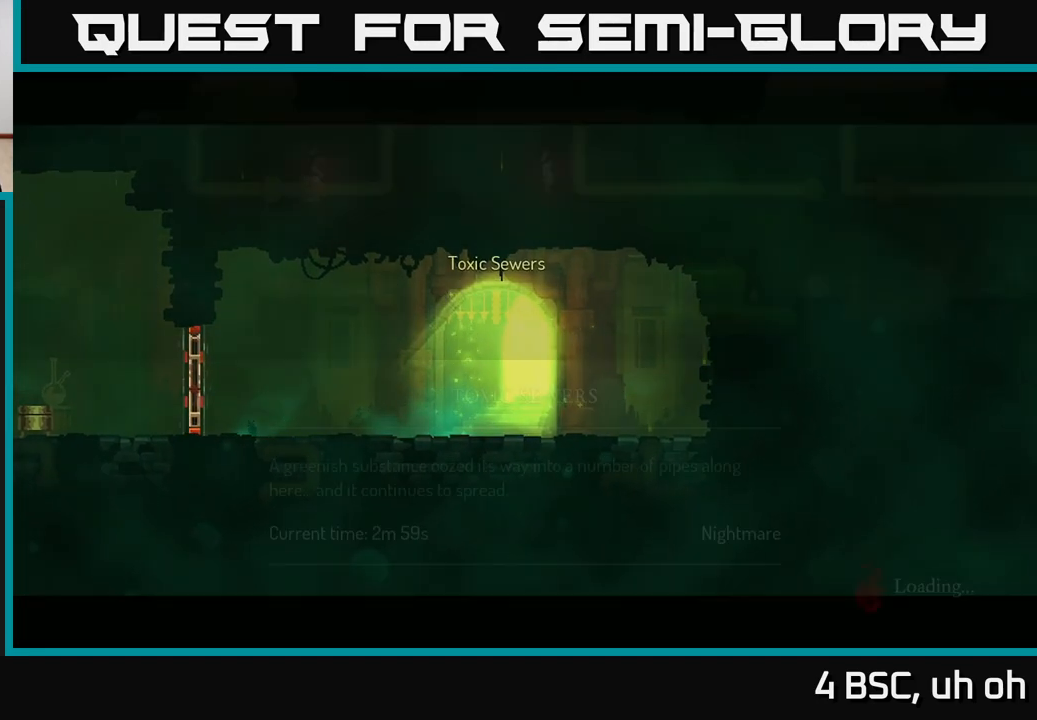
{"buttons": [], "left_stick": "center", "right_stick": "center", "events": []}
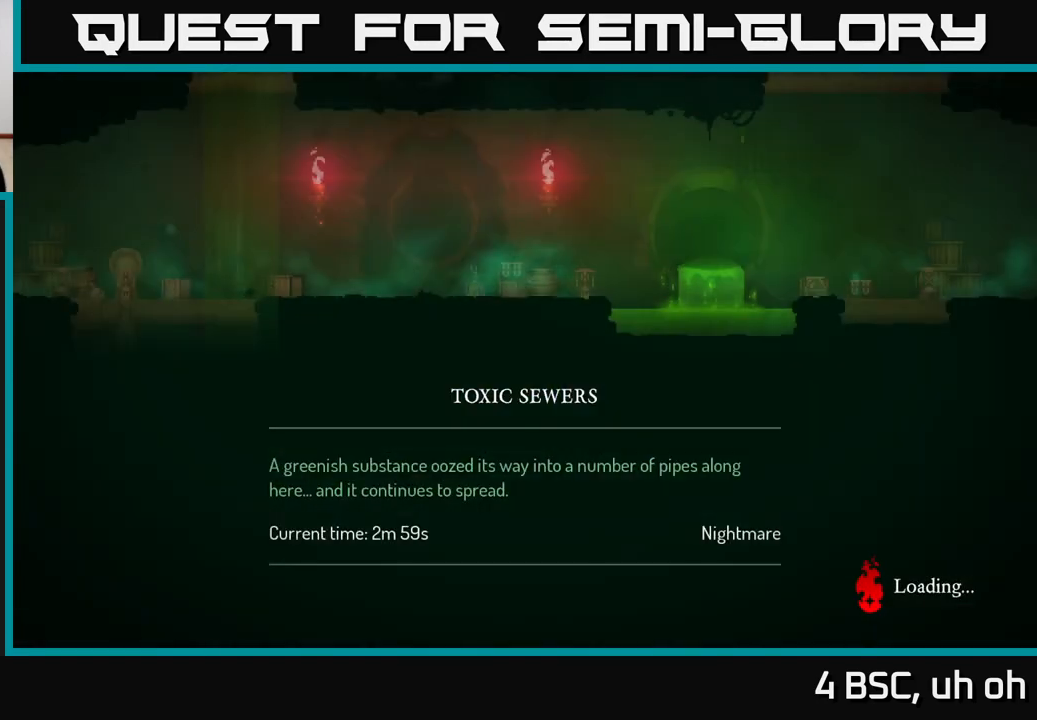
{"buttons": [], "left_stick": "center", "right_stick": "center", "events": []}
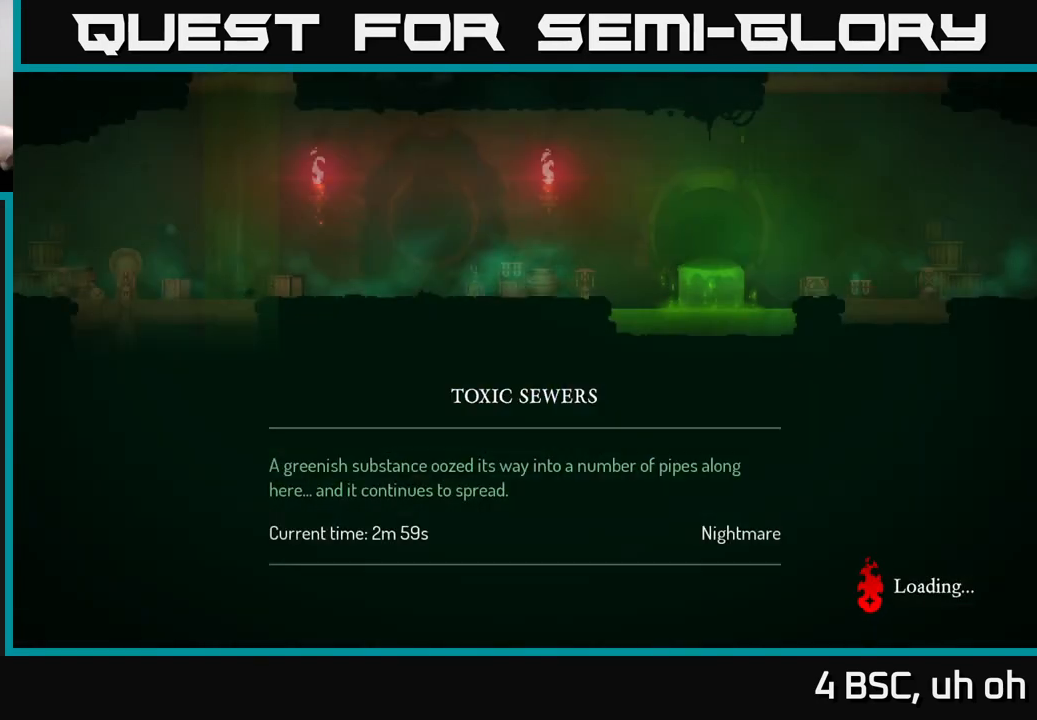
{"buttons": [], "left_stick": "center", "right_stick": "center", "events": []}
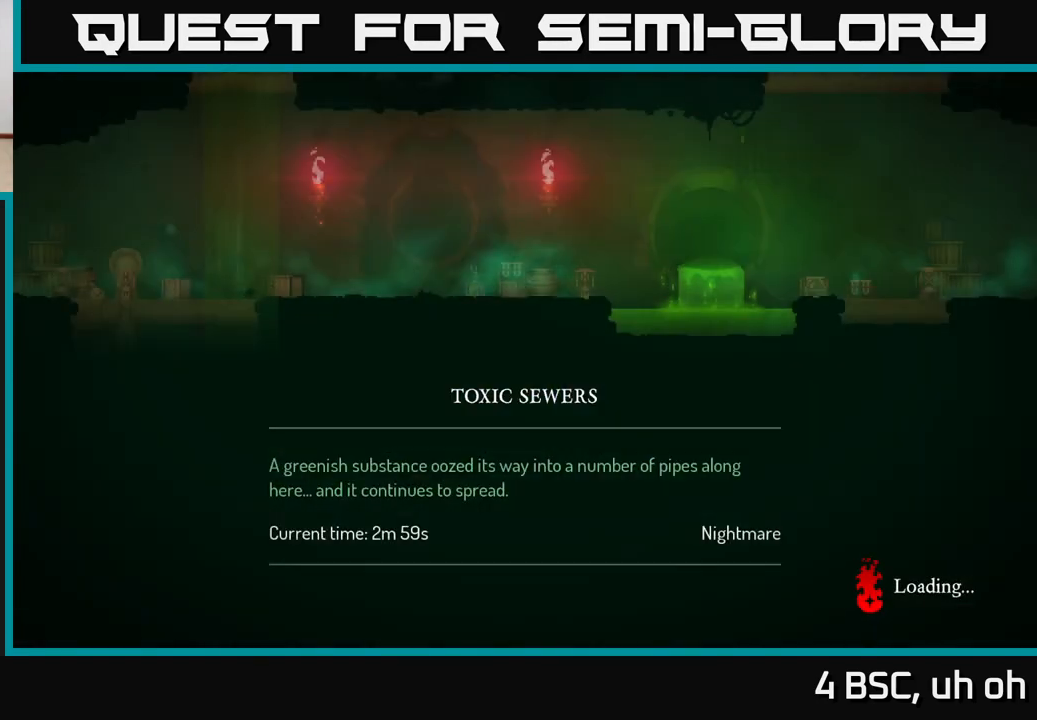
{"buttons": [], "left_stick": "center", "right_stick": "center", "events": []}
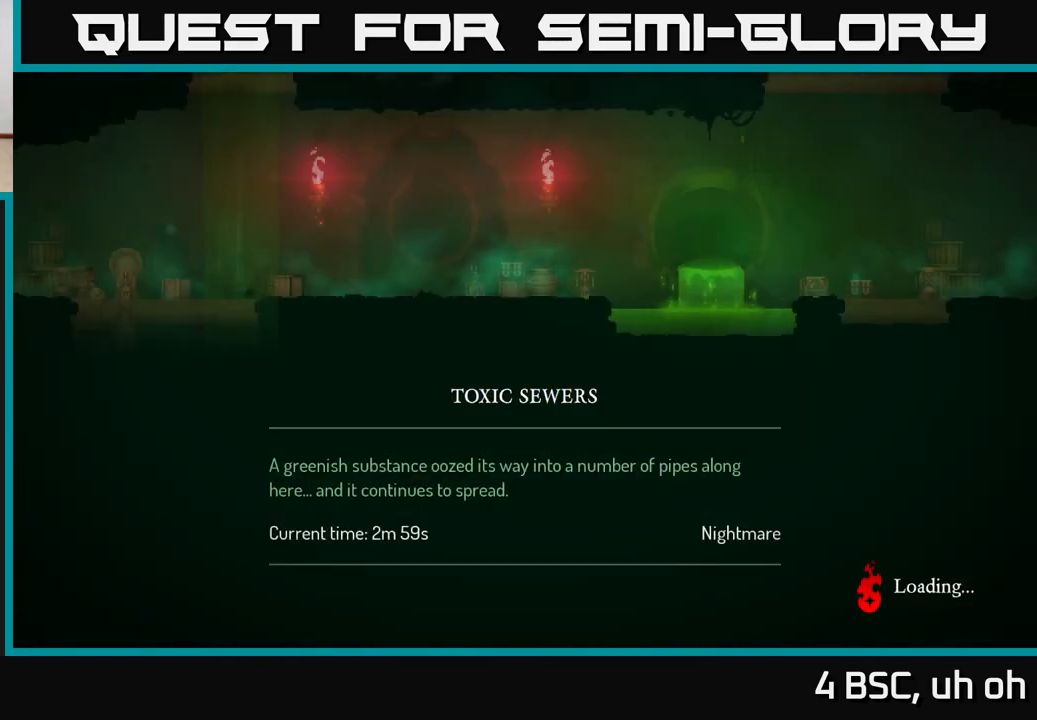
{"buttons": [], "left_stick": "center", "right_stick": "center", "events": []}
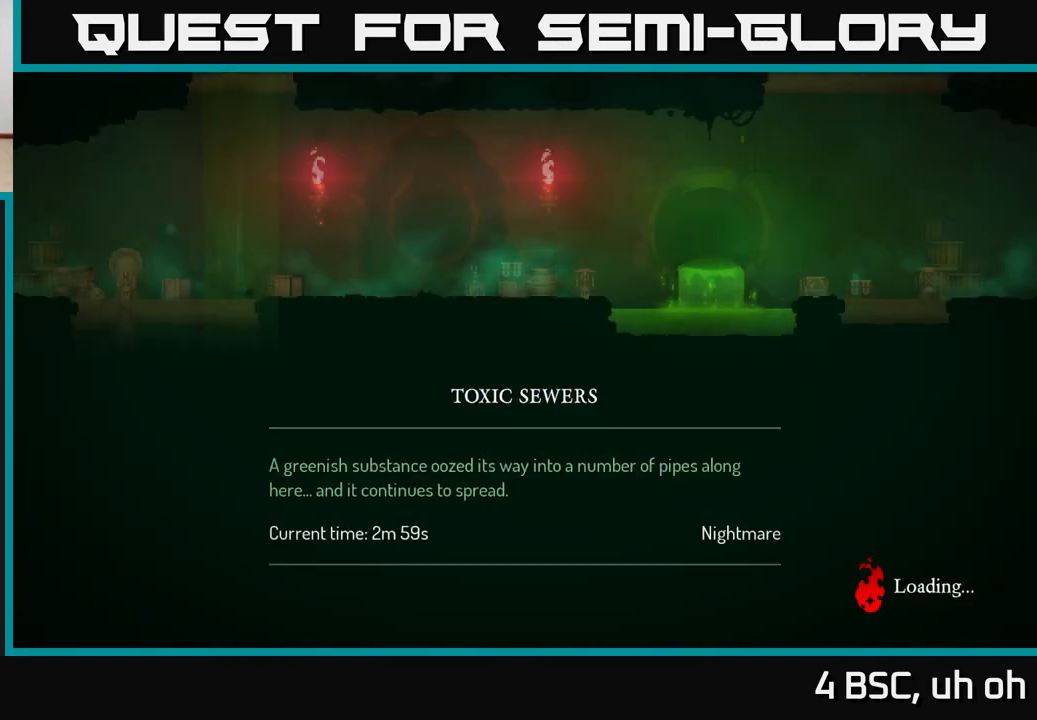
{"buttons": [], "left_stick": "center", "right_stick": "center", "events": []}
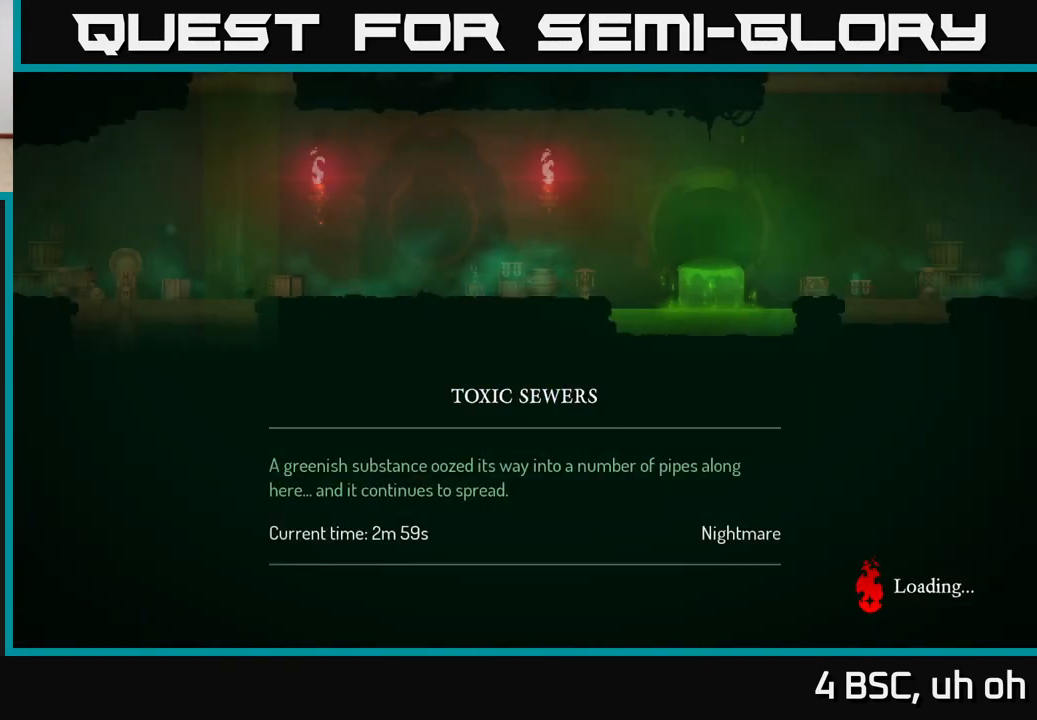
{"buttons": [], "left_stick": "right", "right_stick": "center", "events": [[267, "left_stick", "right"], [383, "B", "down"], [450, "B", "up"]]}
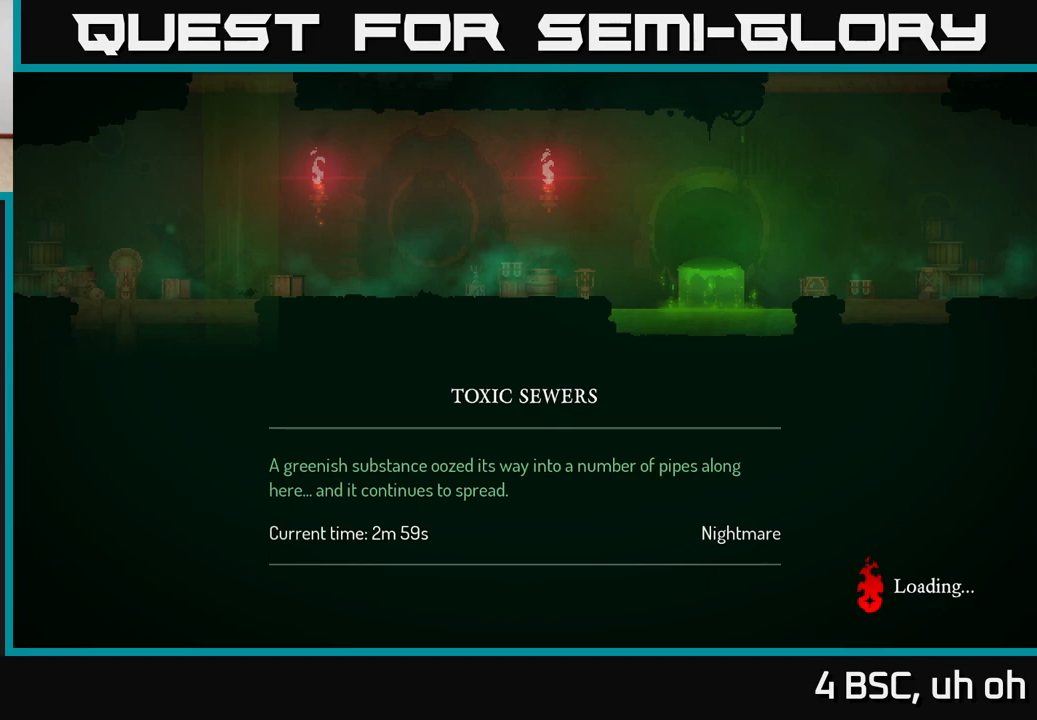
{"buttons": [], "left_stick": "center", "right_stick": "center", "events": [[17, "left_stick", "center"], [33, "B", "down"], [133, "B", "up"], [183, "B", "down"], [350, "B", "up"]]}
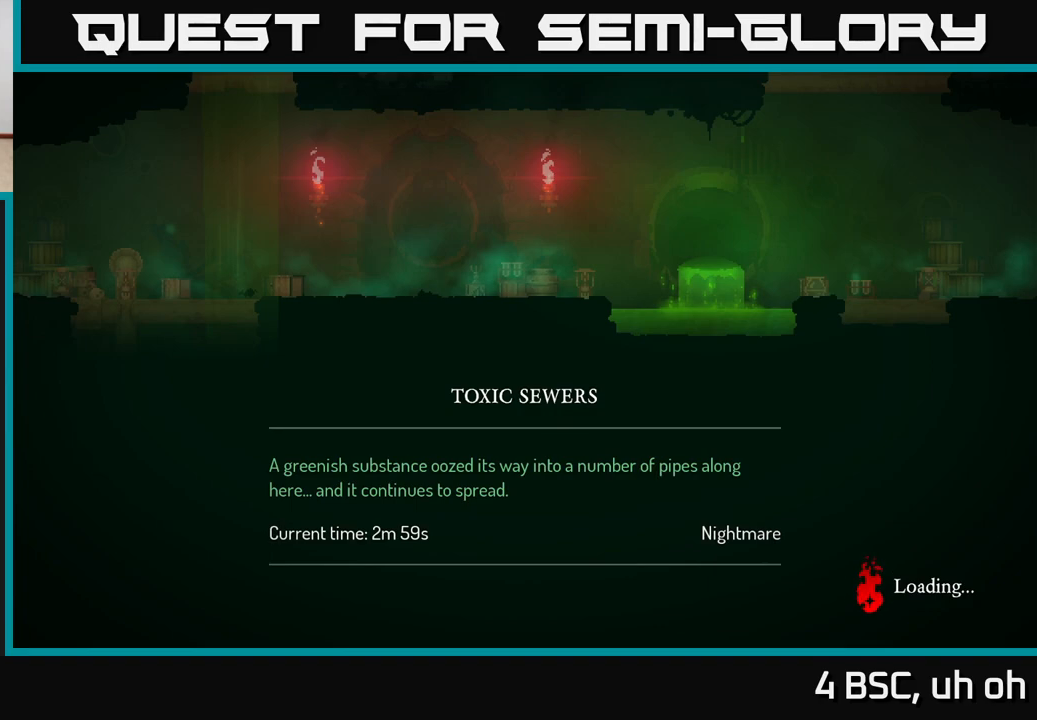
{"buttons": [], "left_stick": "right", "right_stick": "center", "events": [[67, "B", "down"], [167, "B", "up"], [283, "B", "down"], [367, "left_stick", "right"], [400, "B", "up"]]}
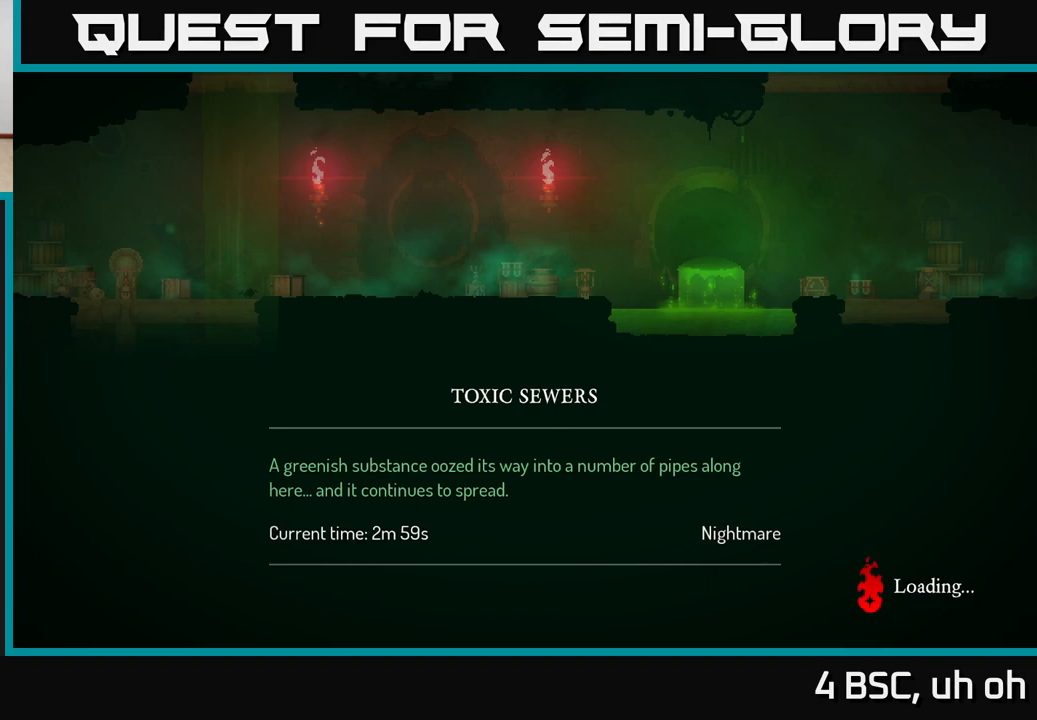
{"buttons": [], "left_stick": "center", "right_stick": "center", "events": [[433, "left_stick", "center"]]}
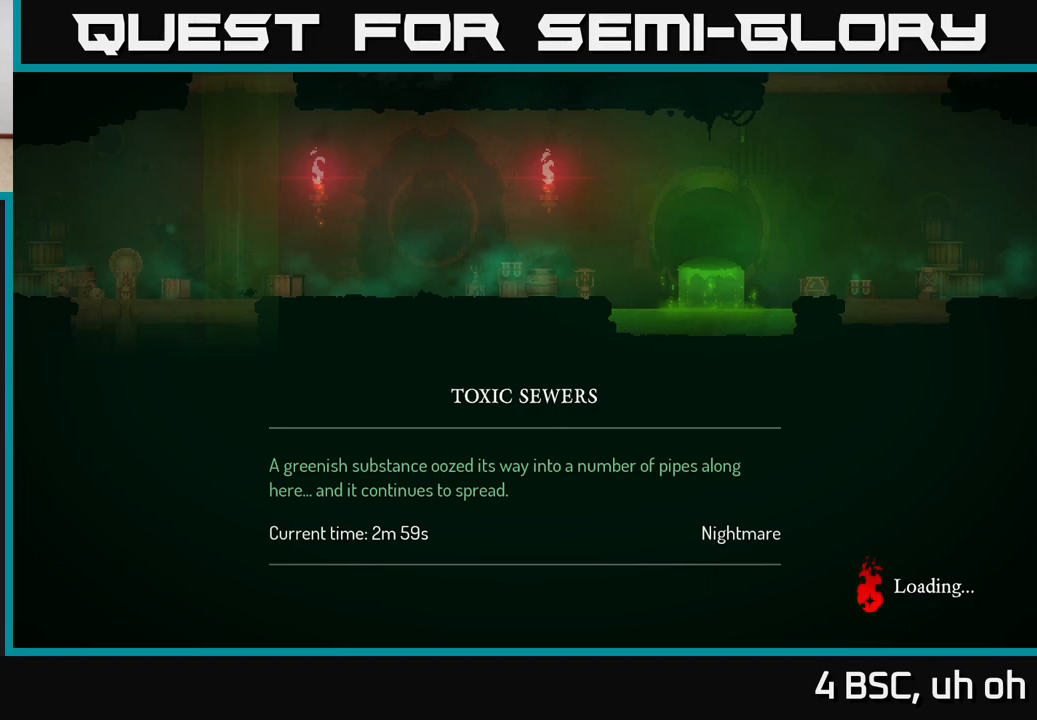
{"buttons": [], "left_stick": "center", "right_stick": "center", "events": []}
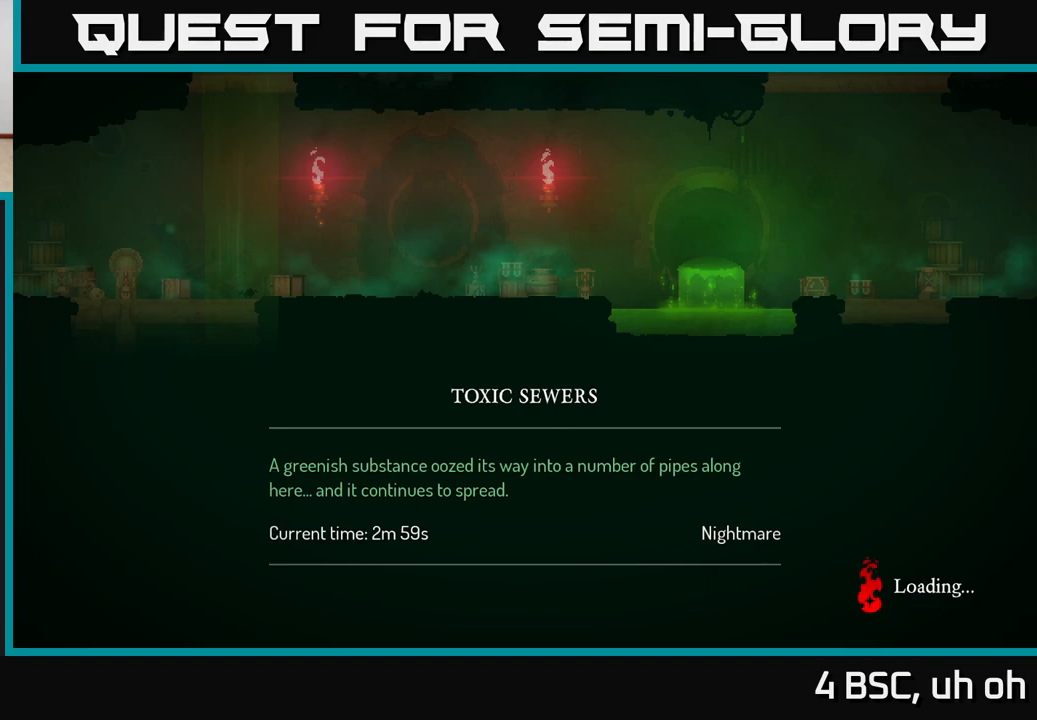
{"buttons": [], "left_stick": "right", "right_stick": "center", "events": [[150, "left_stick", "right"]]}
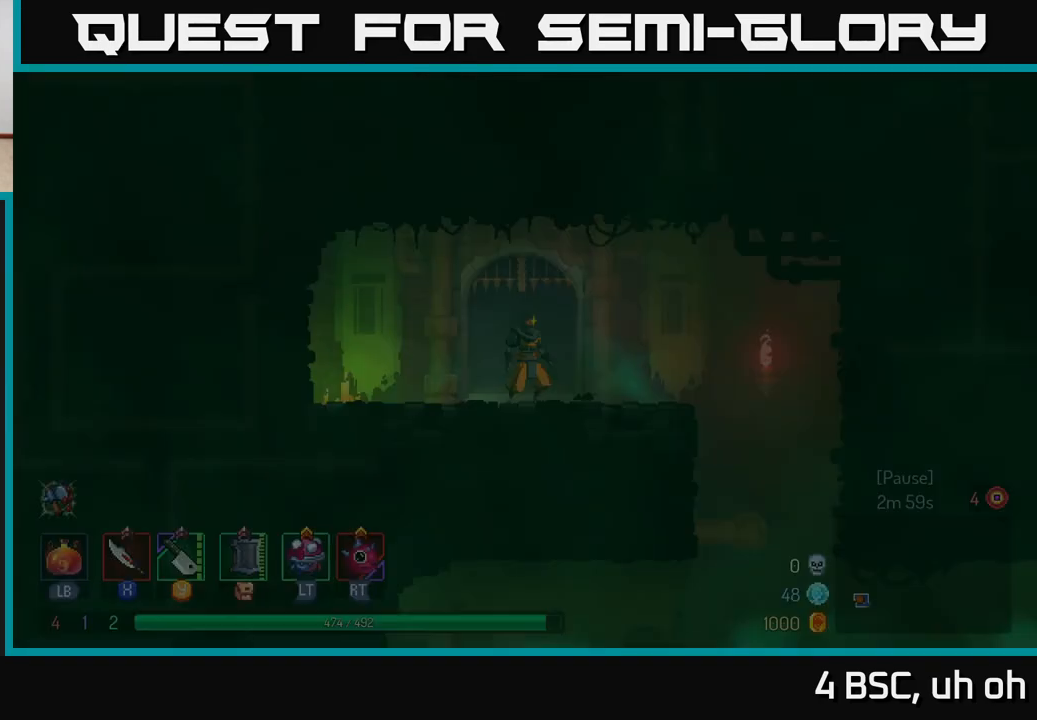
{"buttons": [], "left_stick": "right", "right_stick": "center", "events": [[217, "left_stick", "center"], [367, "left_stick", "right"]]}
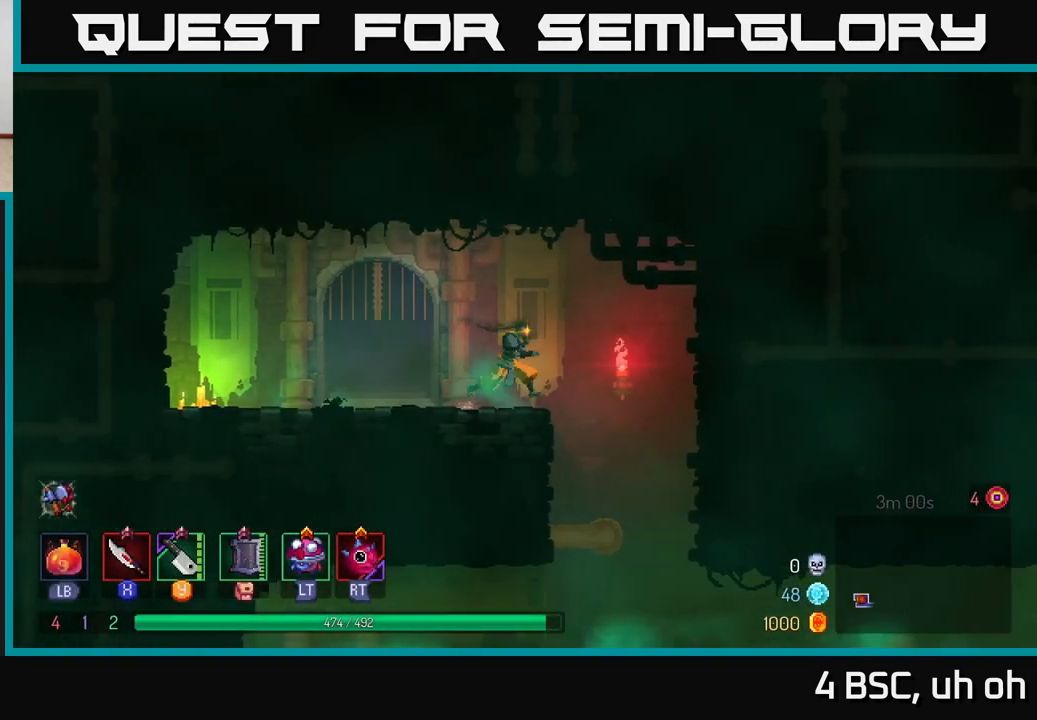
{"buttons": [], "left_stick": "right", "right_stick": "center", "events": [[267, "left_stick", "down"], [483, "left_stick", "right"]]}
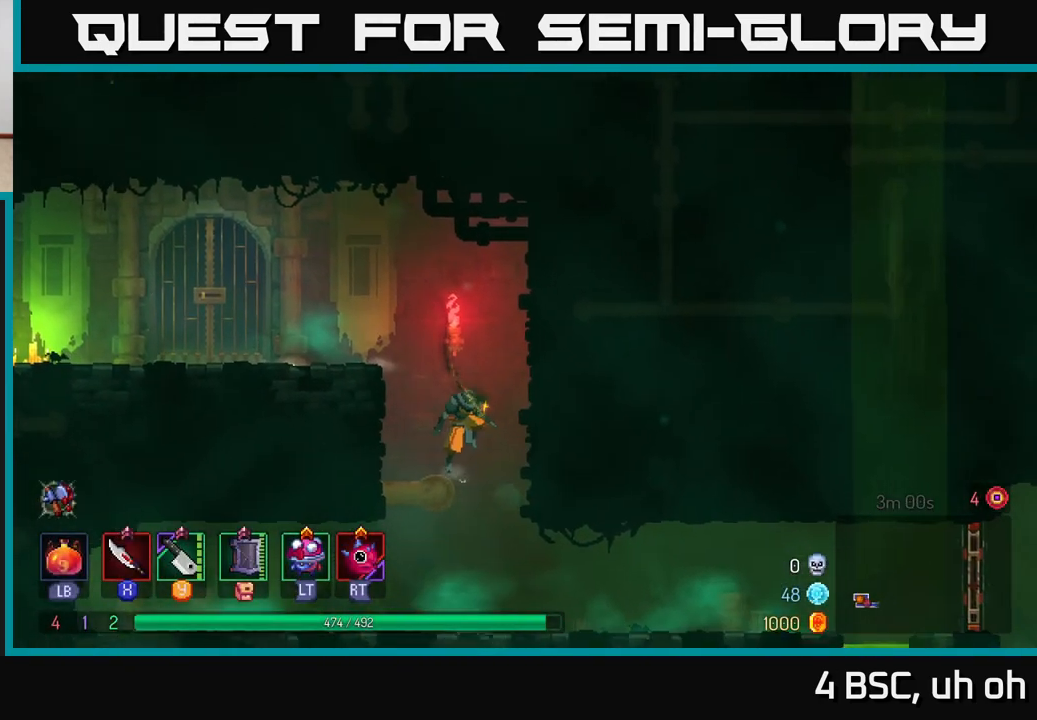
{"buttons": [], "left_stick": "right", "right_stick": "center", "events": [[83, "left_stick", "down-right"], [150, "B", "down"], [267, "B", "up"], [267, "left_stick", "right"]]}
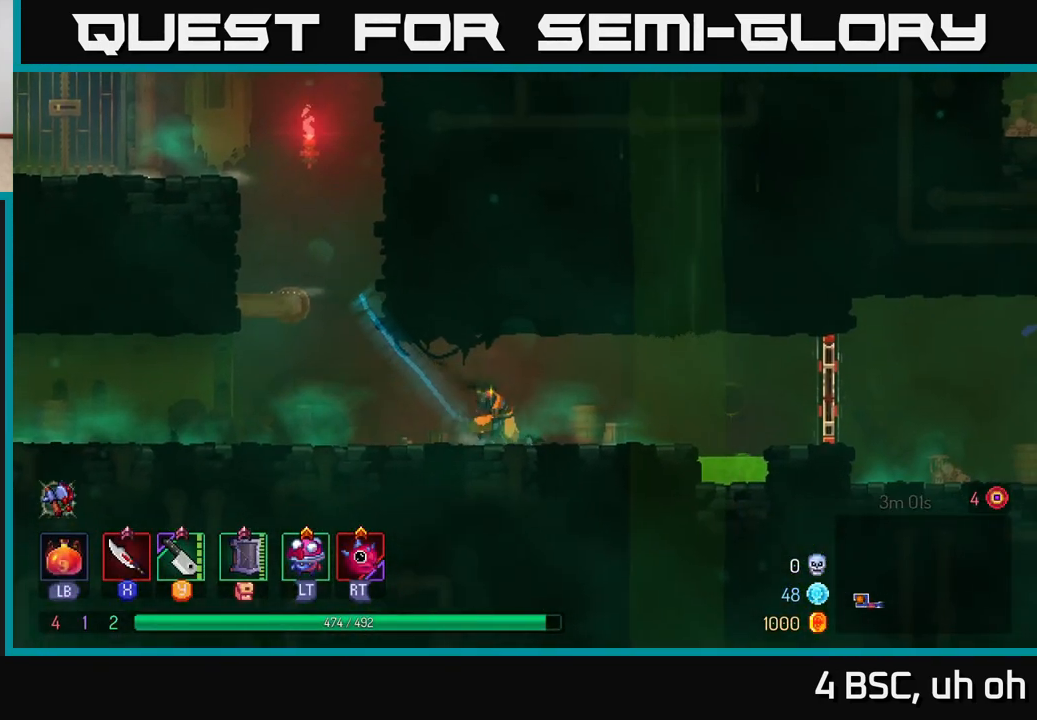
{"buttons": [], "left_stick": "right", "right_stick": "center", "events": [[333, "A", "down"], [483, "A", "up"]]}
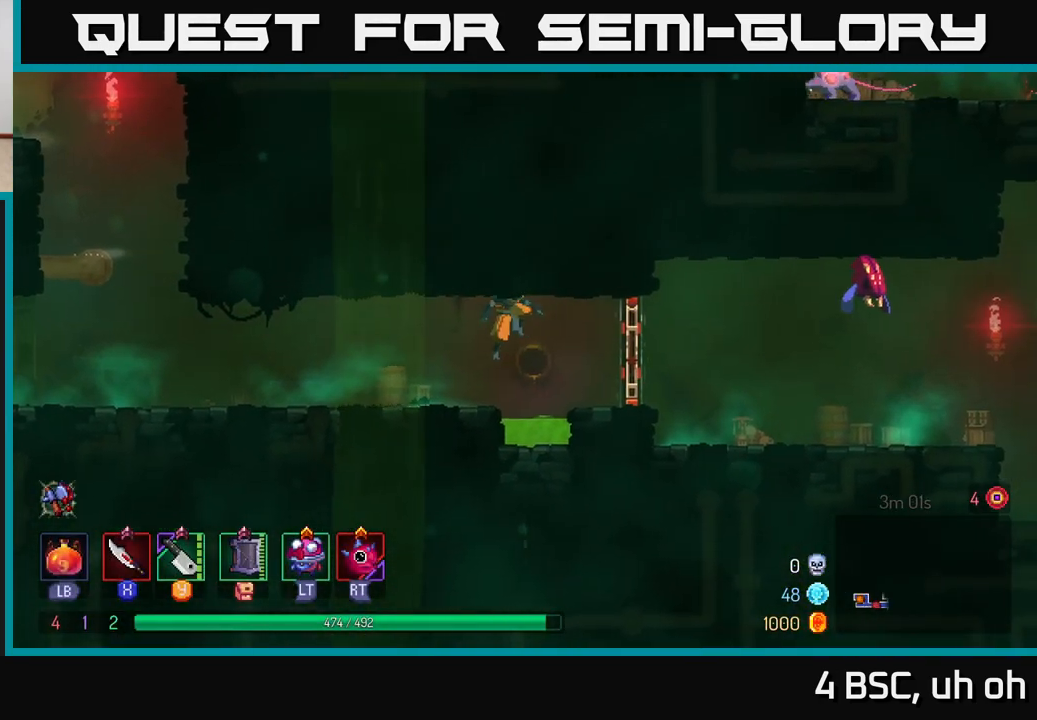
{"buttons": [], "left_stick": "right", "right_stick": "center", "events": [[150, "B", "down"], [283, "B", "up"]]}
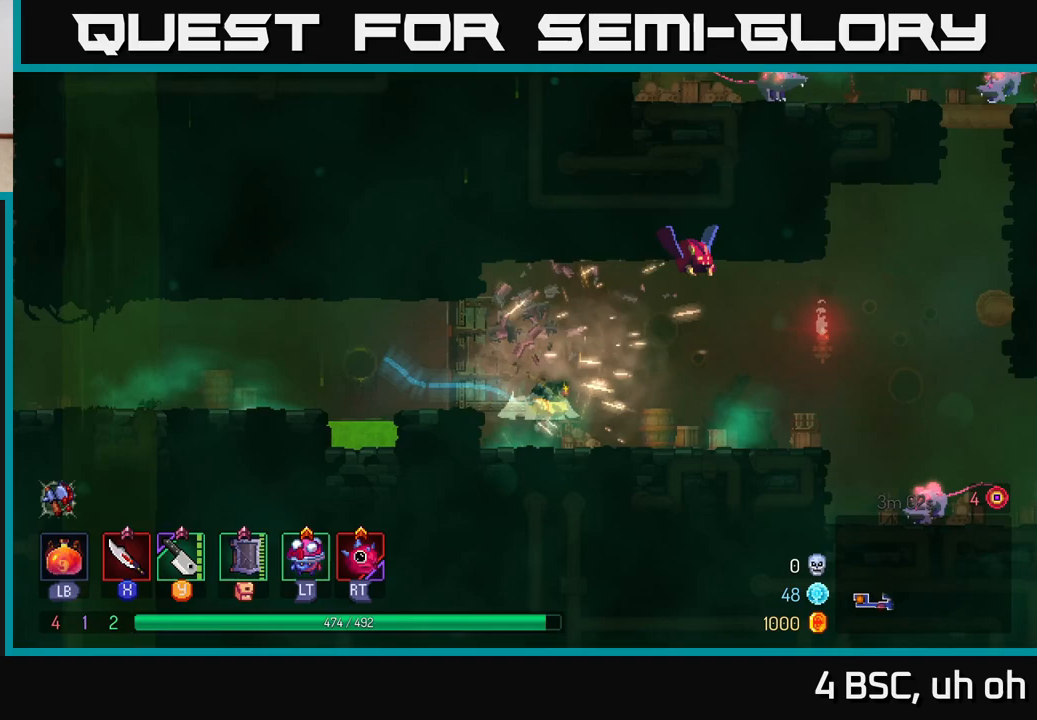
{"buttons": [], "left_stick": "center", "right_stick": "center", "events": [[17, "A", "down"], [167, "left_stick", "center"], [233, "A", "up"], [267, "X", "down"], [367, "X", "up"]]}
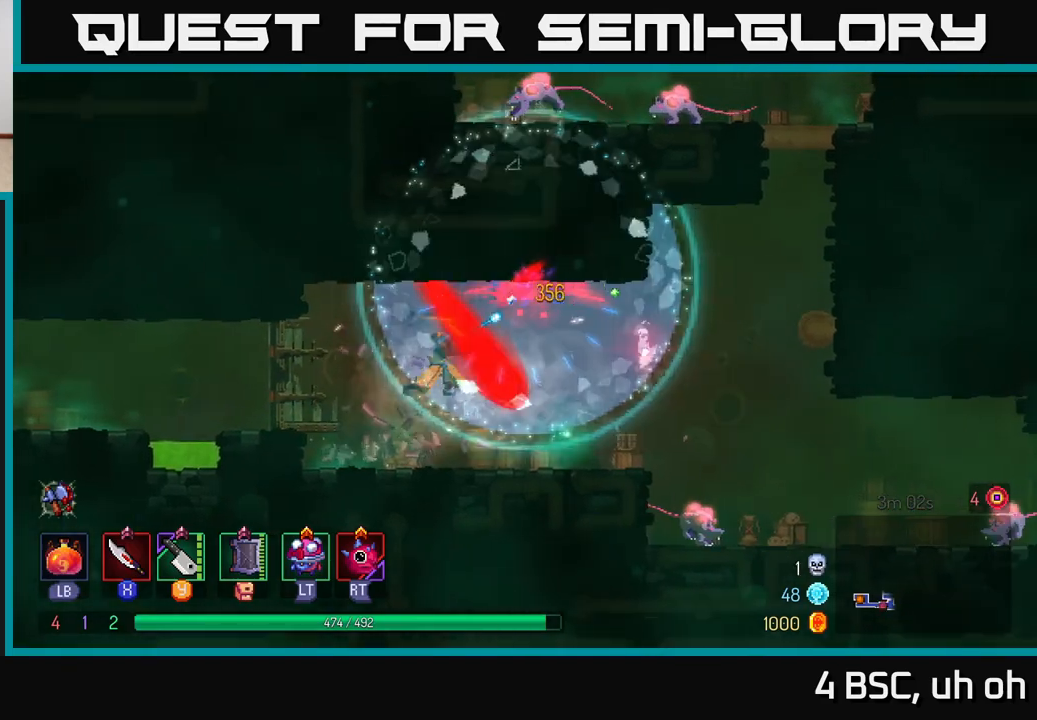
{"buttons": ["B"], "left_stick": "right", "right_stick": "center", "events": [[283, "left_stick", "right"], [417, "B", "down"]]}
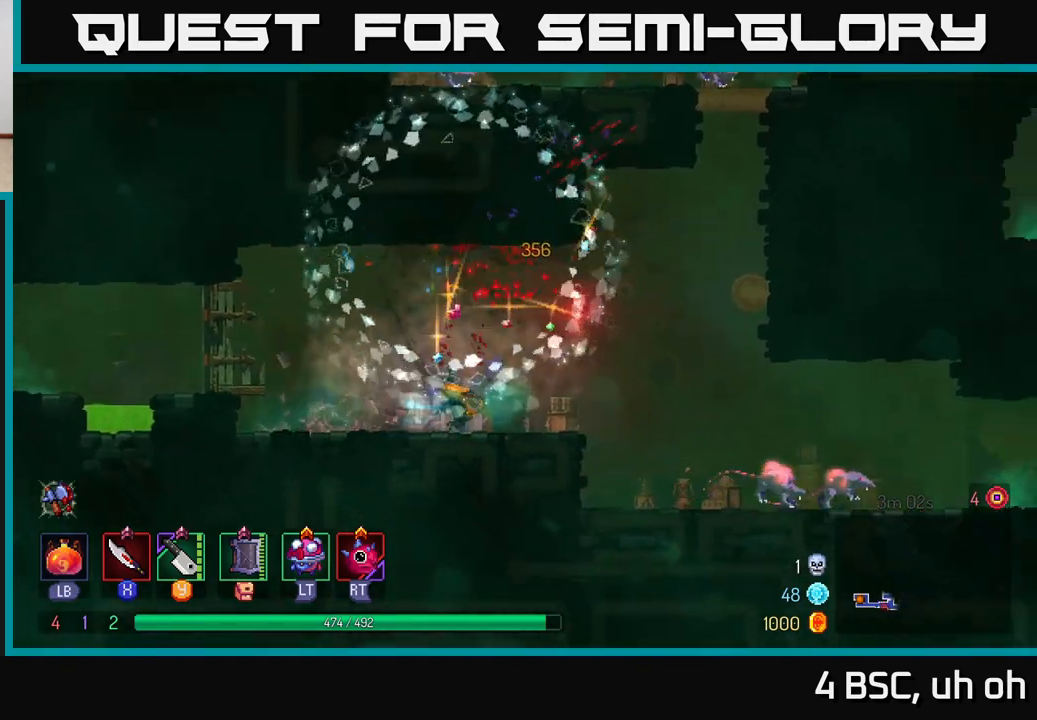
{"buttons": ["X"], "left_stick": "right", "right_stick": "center", "events": [[33, "B", "up"], [500, "X", "down"]]}
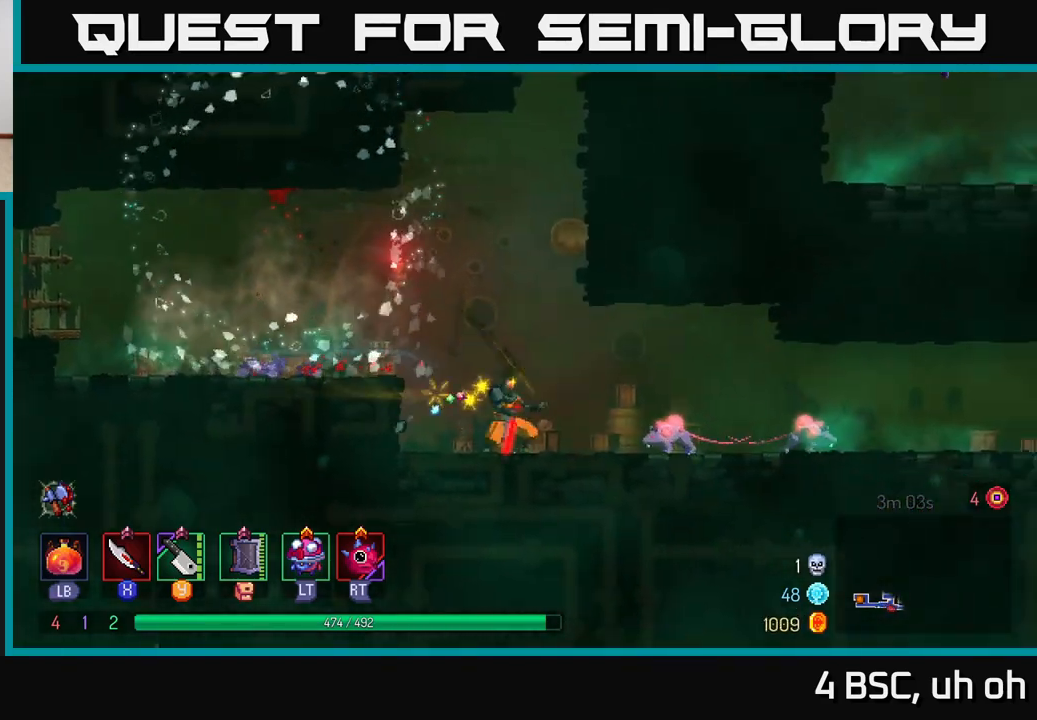
{"buttons": ["L2"], "left_stick": "right", "right_stick": "center", "events": [[67, "X", "up"], [317, "R2", "down"], [383, "R2", "up"], [450, "L2", "down"]]}
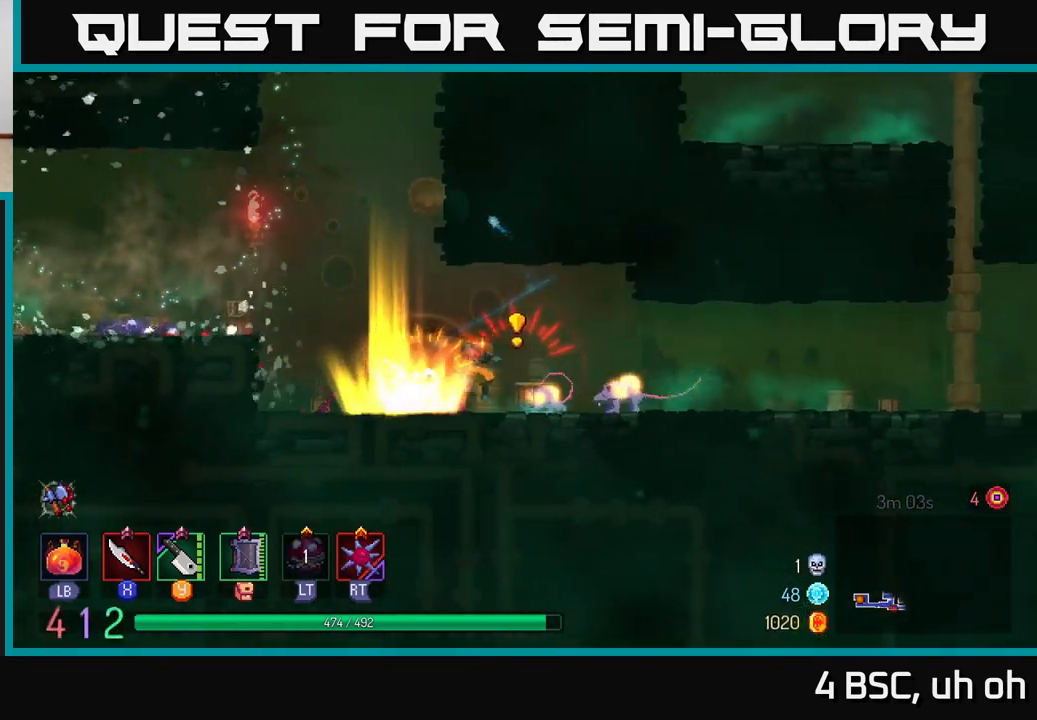
{"buttons": [], "left_stick": "left", "right_stick": "center", "events": [[33, "R2", "down"], [67, "R2", "up"], [100, "B", "down"], [100, "L2", "up"], [233, "B", "up"], [283, "B", "down"], [383, "B", "up"], [483, "left_stick", "left"]]}
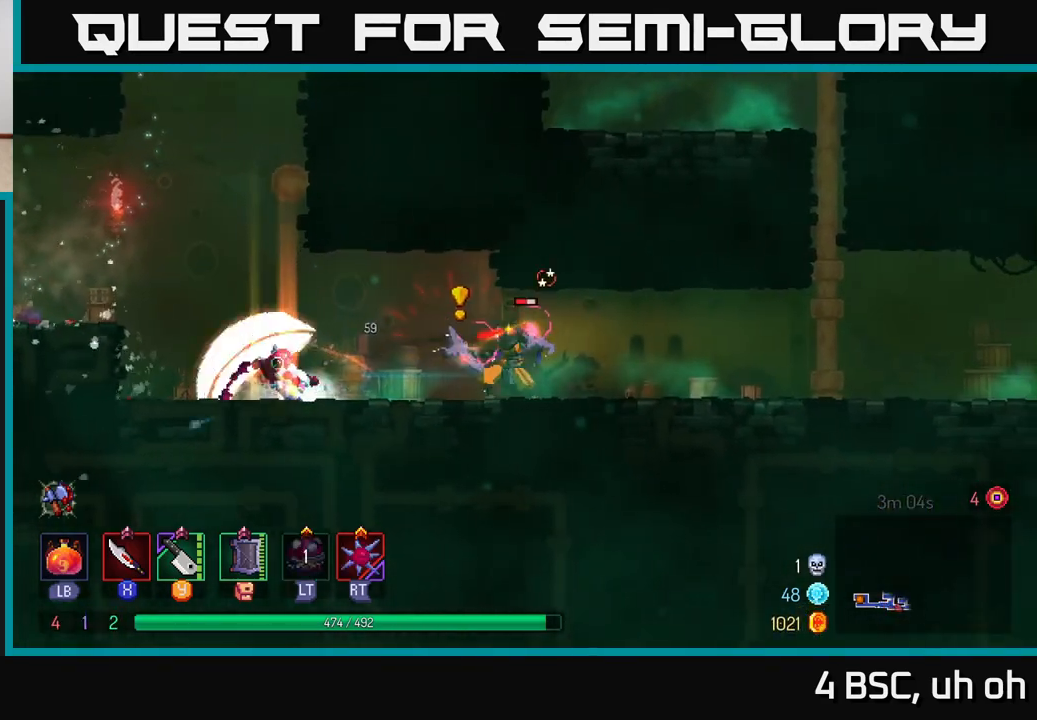
{"buttons": [], "left_stick": "left", "right_stick": "center", "events": [[17, "X", "down"], [117, "X", "up"], [183, "X", "down"], [267, "X", "up"]]}
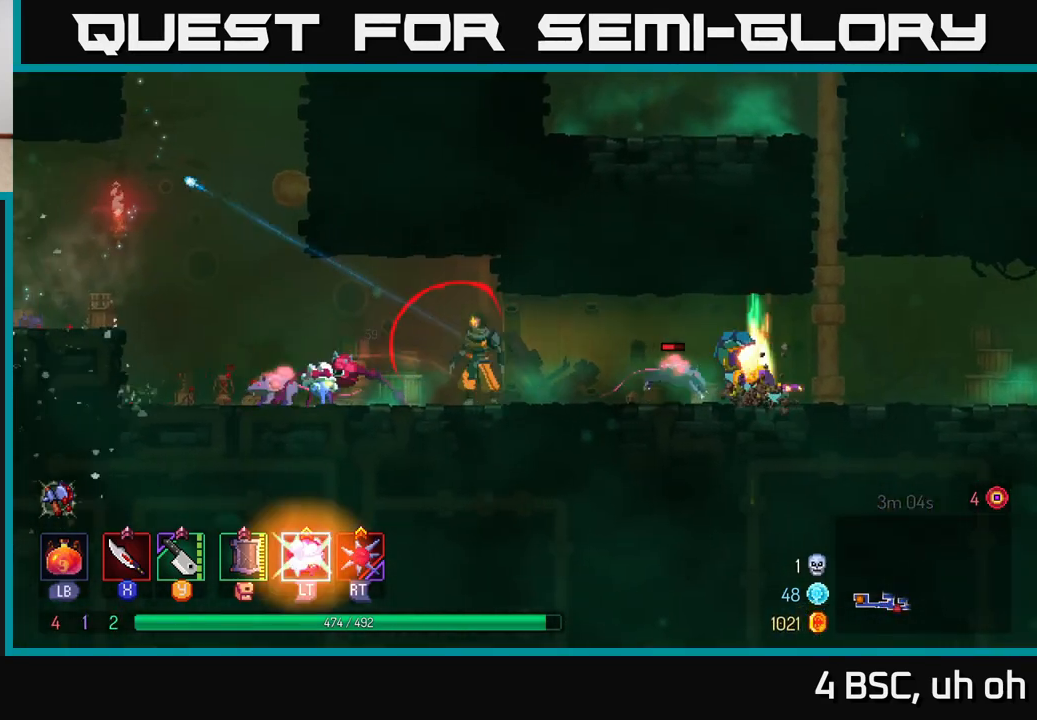
{"buttons": ["X"], "left_stick": "left", "right_stick": "center", "events": [[33, "X", "down"], [150, "X", "up"], [233, "X", "down"], [300, "X", "up"], [450, "X", "down"]]}